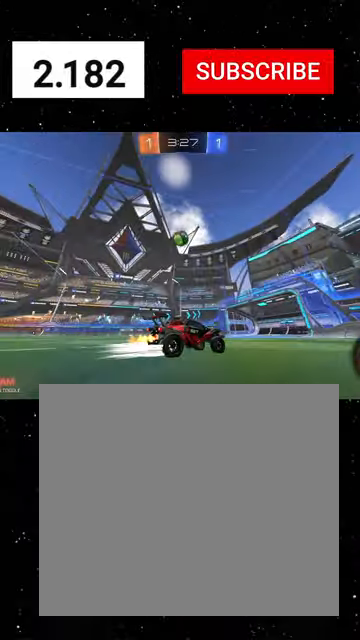
Gameplay with a controller (Xbox layout); each line is a JSON object with the inputs held at the frame after it. "events" lists button and stick changes between this image and that frame as [ms after this image, input, new state], when the widget could be followed in between. Not read: right_stick.
{"buttons": ["R2"], "left_stick": "center", "events": [[333, "left_stick", "left"], [466, "left_stick", "center"]]}
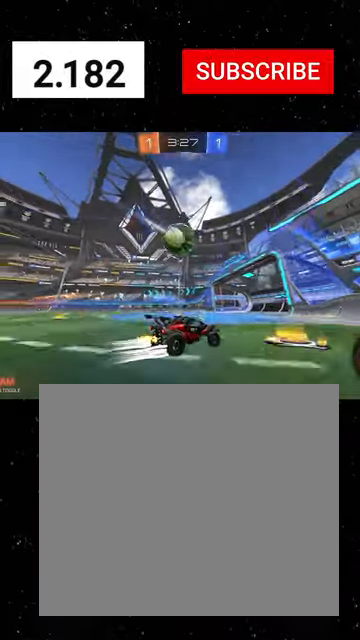
{"buttons": ["L2"], "left_stick": "left", "events": [[100, "left_stick", "left"], [166, "L2", "down"], [333, "L2", "up"], [400, "L2", "down"], [466, "R2", "up"]]}
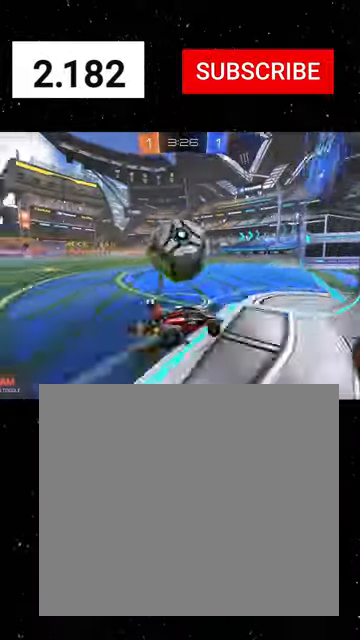
{"buttons": ["A", "L1", "R1", "R2"], "left_stick": "up-left", "events": [[66, "R2", "down"], [133, "L2", "up"], [200, "Y", "down"], [233, "R1", "down"], [266, "Y", "up"], [433, "left_stick", "up-left"], [466, "A", "down"], [500, "L1", "down"]]}
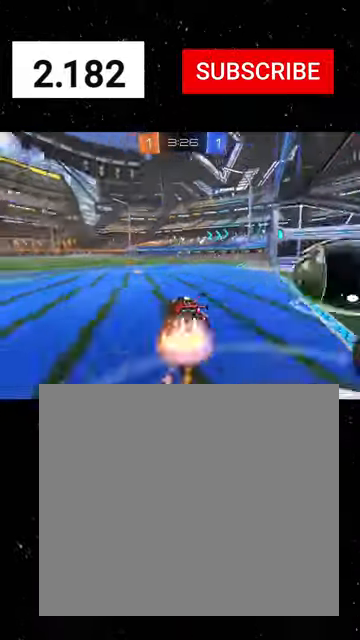
{"buttons": ["L1", "R1", "R2"], "left_stick": "down", "events": [[33, "A", "up"], [66, "A", "down"], [100, "A", "up"], [100, "X", "down"], [100, "left_stick", "down-left"], [133, "X", "up"], [133, "Y", "down"], [166, "left_stick", "down"], [200, "R1", "up"], [200, "Y", "up"], [266, "R1", "down"], [266, "Y", "down"], [300, "left_stick", "down-left"], [333, "Y", "up"], [400, "Y", "down"], [466, "Y", "up"], [466, "left_stick", "down"]]}
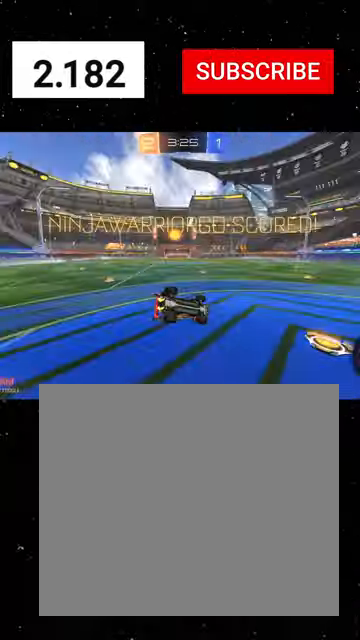
{"buttons": ["X", "R2"], "left_stick": "down-left", "events": [[33, "L3", "down"], [66, "R1", "up"], [100, "L3", "up"], [133, "X", "down"], [166, "L1", "up"], [366, "left_stick", "down-left"]]}
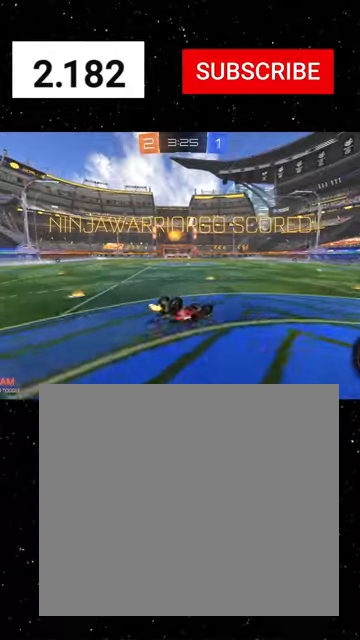
{"buttons": ["L1", "R2"], "left_stick": "left", "events": [[200, "left_stick", "center"], [266, "L1", "down"], [266, "X", "up"], [500, "left_stick", "left"]]}
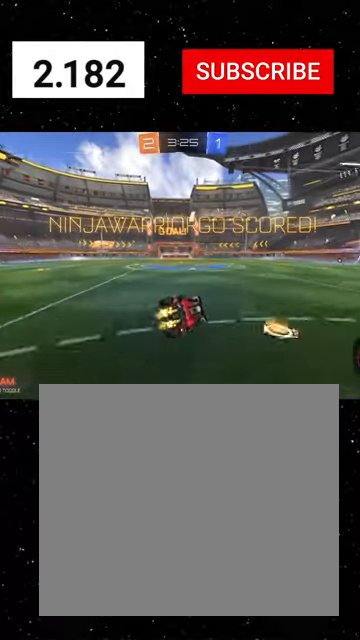
{"buttons": ["L1", "R2"], "left_stick": "up", "events": [[133, "X", "down"], [133, "left_stick", "down"], [200, "X", "up"], [200, "left_stick", "down-left"], [300, "left_stick", "center"], [400, "left_stick", "right"], [500, "left_stick", "up"]]}
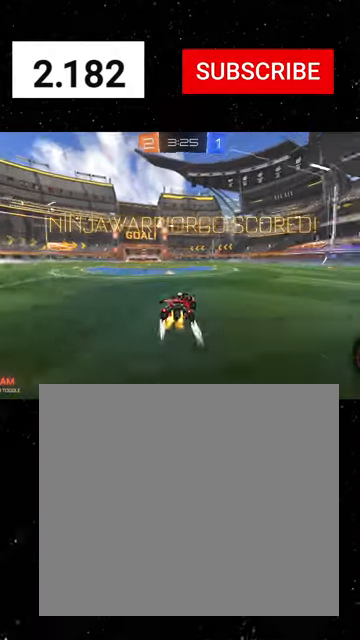
{"buttons": ["X", "L1", "R1", "R2"], "left_stick": "down", "events": [[33, "A", "down"], [33, "left_stick", "up-left"], [133, "R1", "down"], [166, "left_stick", "down-left"], [233, "X", "down"], [233, "left_stick", "down"], [266, "A", "up"], [333, "Y", "down"], [366, "R1", "up"], [366, "Y", "up"], [433, "R1", "down"], [433, "Y", "down"], [500, "Y", "up"]]}
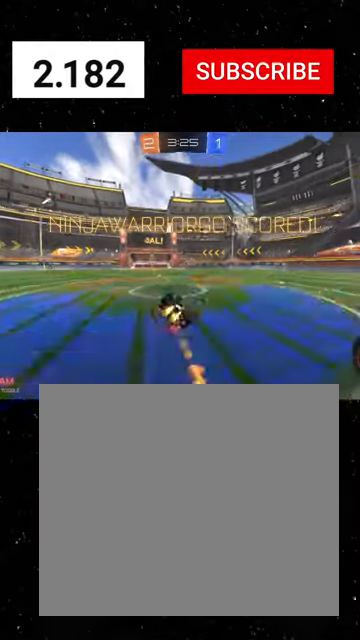
{"buttons": ["L1", "R2"], "left_stick": "center", "events": [[33, "R1", "up"], [33, "left_stick", "down-left"], [66, "R1", "down"], [66, "Y", "down"], [166, "left_stick", "down"], [200, "R1", "up"], [200, "Y", "up"], [266, "Y", "down"], [333, "Y", "up"], [366, "left_stick", "down-left"], [433, "X", "up"], [500, "left_stick", "center"]]}
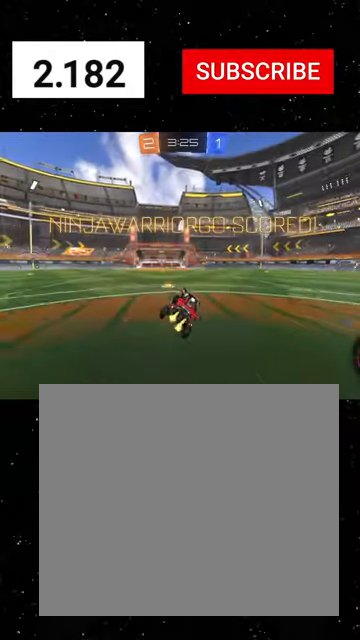
{"buttons": ["L1", "R1", "R2"], "left_stick": "down", "events": [[66, "left_stick", "right"], [266, "A", "down"], [266, "left_stick", "up-left"], [300, "A", "up"], [300, "R1", "down"], [366, "A", "down"], [433, "A", "up"], [433, "left_stick", "down-left"], [500, "left_stick", "down"]]}
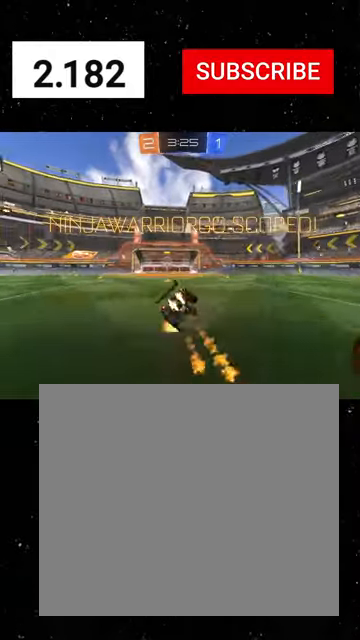
{"buttons": ["R2"], "left_stick": "down-left", "events": [[66, "R1", "up"], [166, "L1", "up"], [200, "left_stick", "down-left"]]}
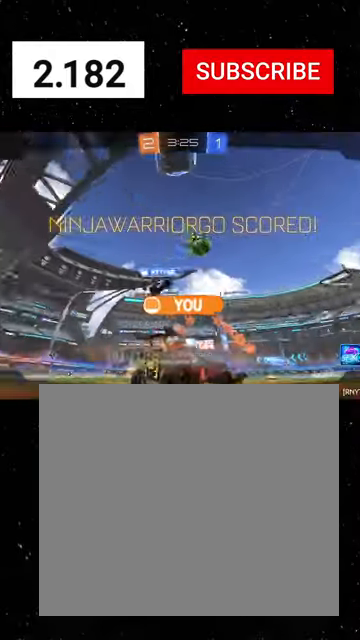
{"buttons": ["R2", "SELECT"], "left_stick": "center", "events": [[33, "left_stick", "center"], [133, "A", "down"], [166, "SELECT", "down"], [200, "A", "up"], [266, "A", "down"], [333, "A", "up"]]}
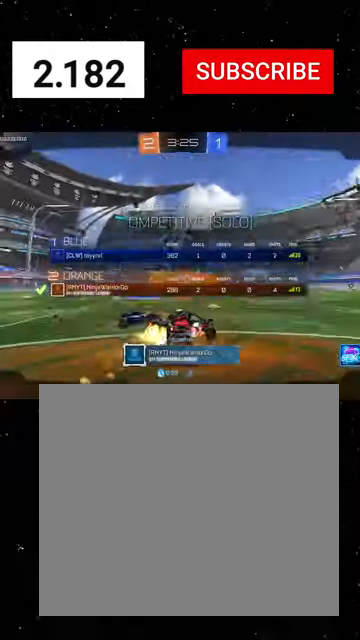
{"buttons": ["R2", "SELECT"], "left_stick": "center", "events": [[33, "Y", "down"], [133, "Y", "up"]]}
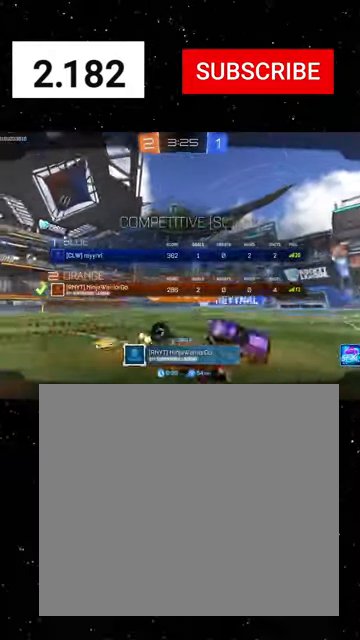
{"buttons": [], "left_stick": "center", "events": [[266, "R2", "up"], [266, "SELECT", "up"]]}
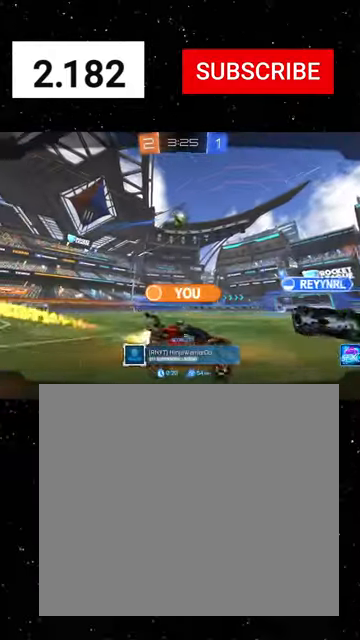
{"buttons": [], "left_stick": "center", "events": []}
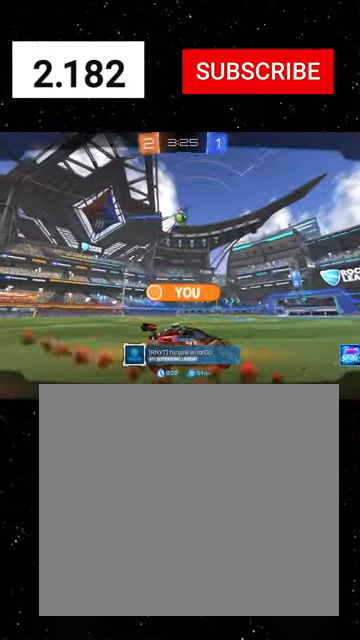
{"buttons": [], "left_stick": "center", "events": []}
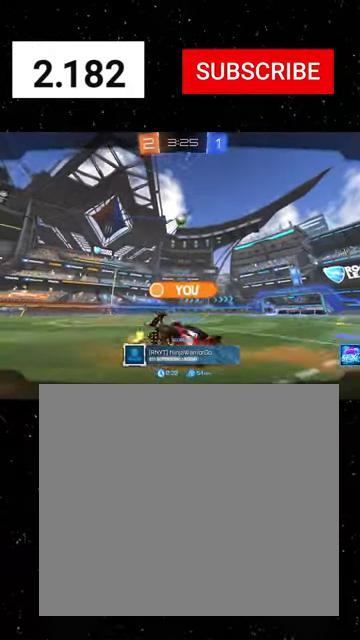
{"buttons": [], "left_stick": "center", "events": []}
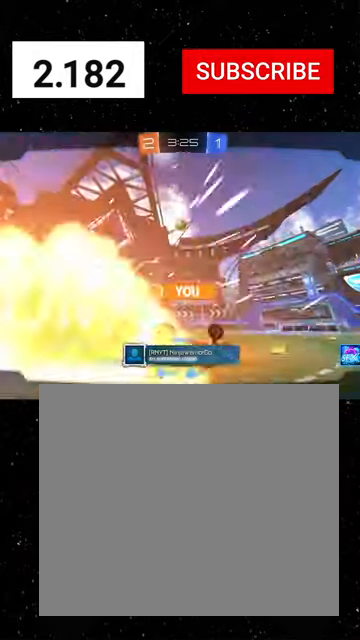
{"buttons": [], "left_stick": "center", "events": []}
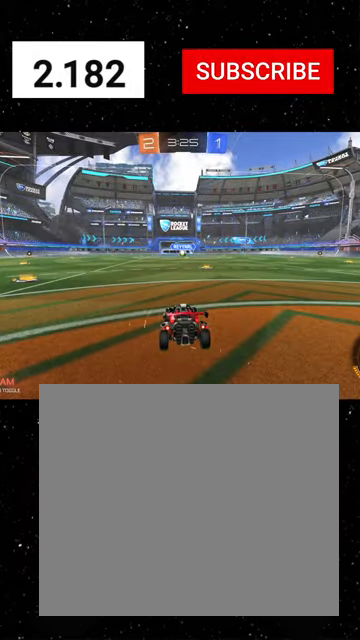
{"buttons": [], "left_stick": "center", "events": []}
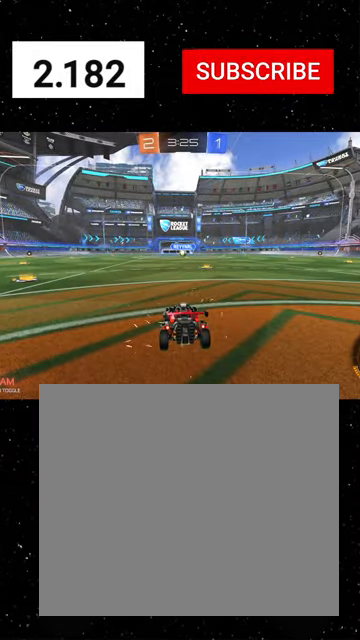
{"buttons": ["R2", "SELECT"], "left_stick": "center", "events": [[300, "SELECT", "down"], [400, "R2", "down"]]}